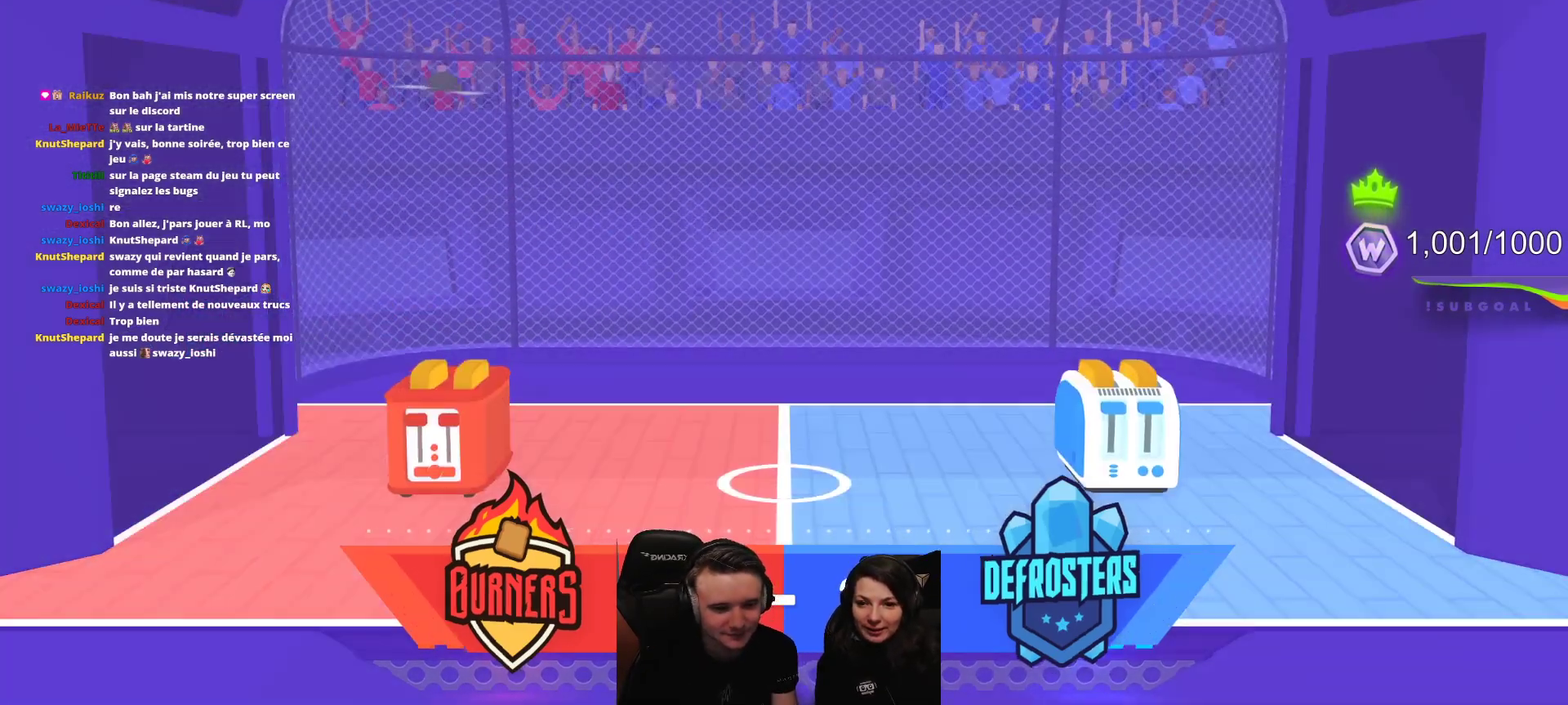
Gameplay with a controller (Xbox layout); each line is a JSON object with the inputs held at the frame after it. "events" lists button and stick changes between this image and that frame as [ms after this image, input, new state], when the widget could be followed in between. Not read: right_stick.
{"buttons": ["L2"], "left_stick": "center", "events": [[467, "L2", "down"]]}
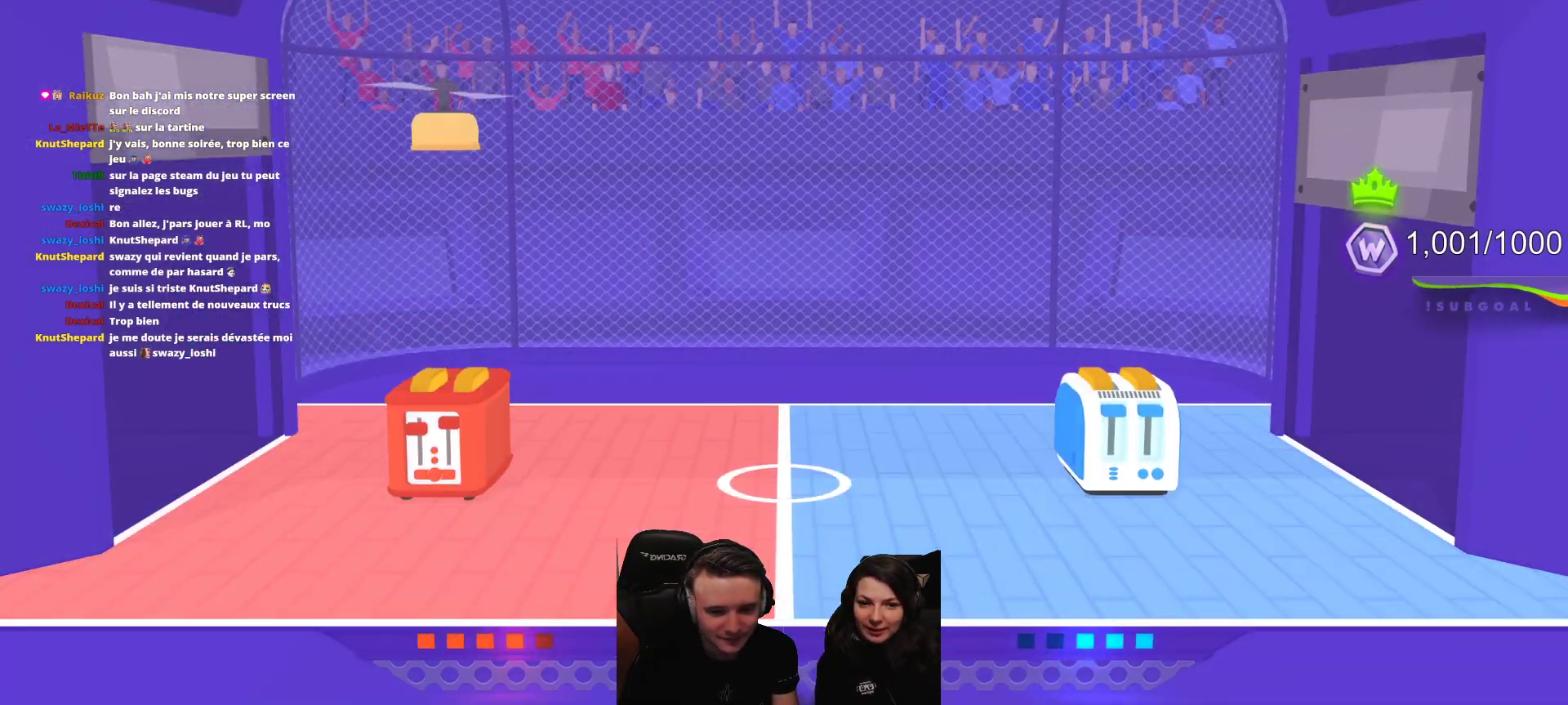
{"buttons": [], "left_stick": "center", "events": [[117, "L2", "up"]]}
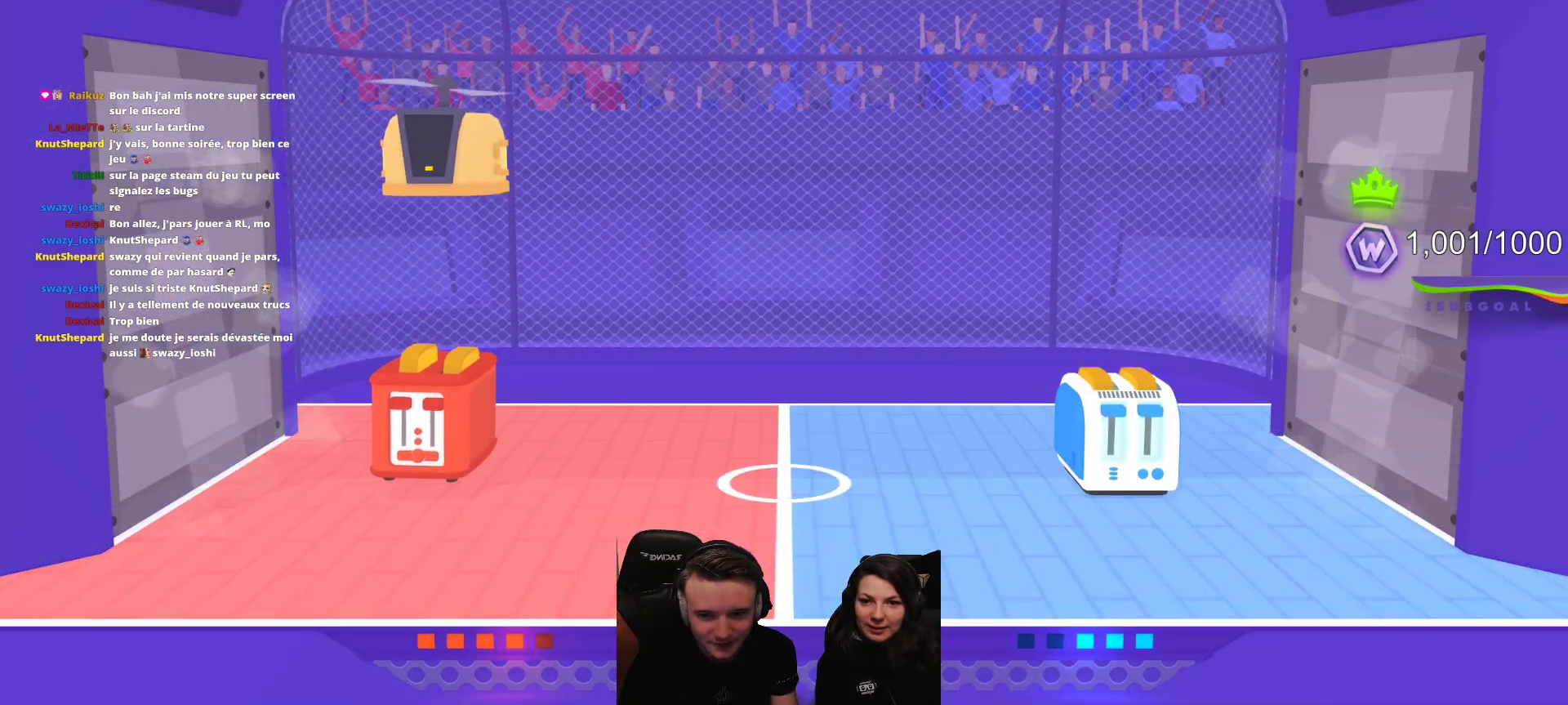
{"buttons": [], "left_stick": "center", "events": [[250, "L2", "down"], [417, "L2", "up"]]}
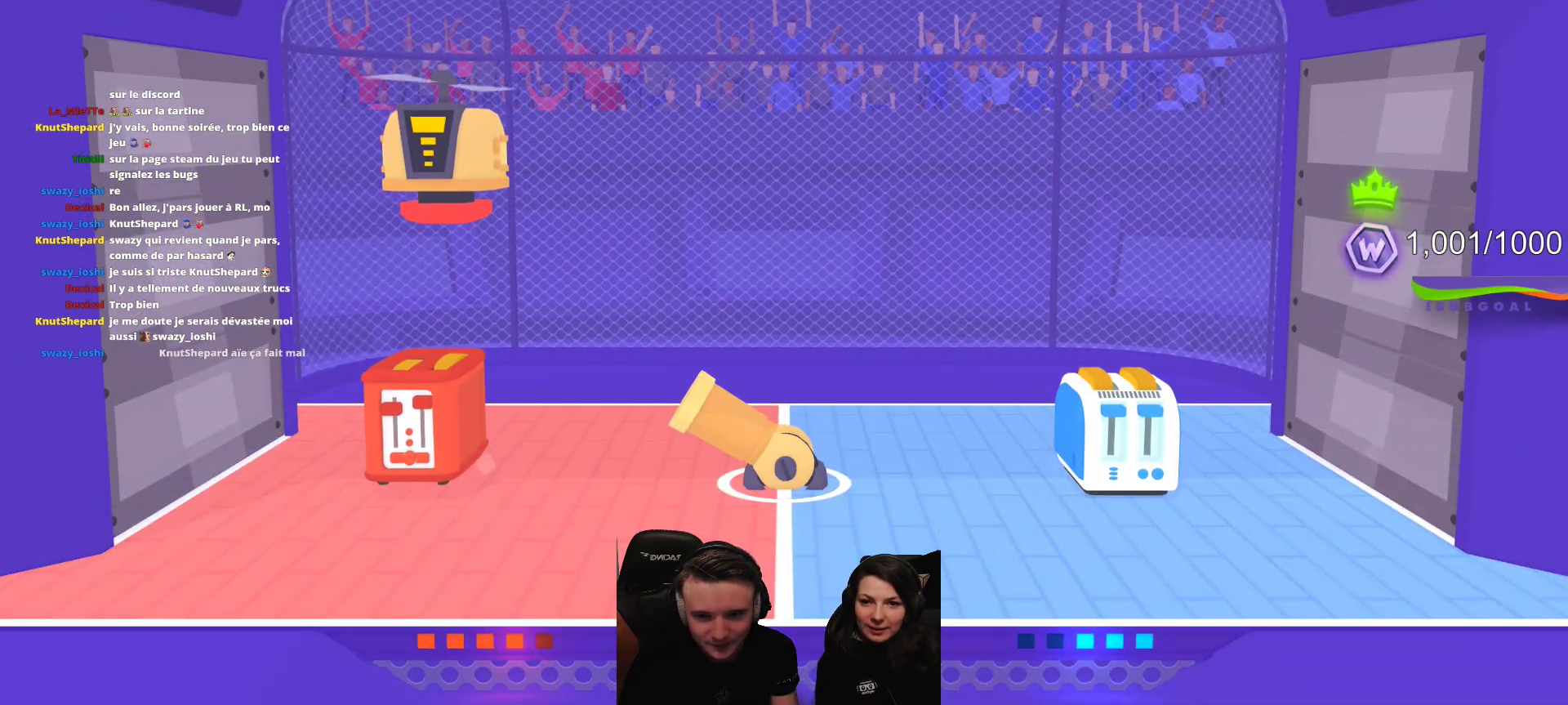
{"buttons": ["R2"], "left_stick": "center", "events": [[350, "R2", "down"]]}
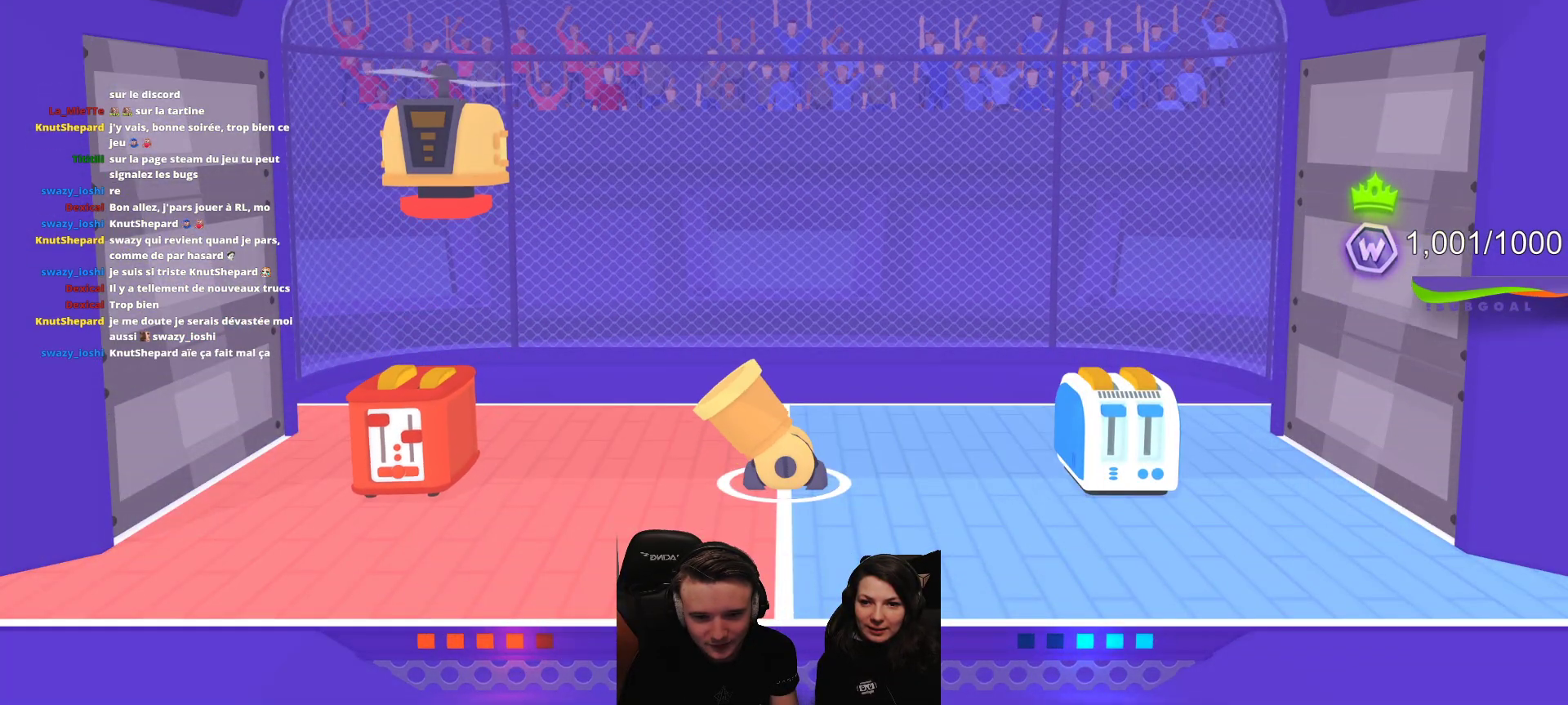
{"buttons": ["R2"], "left_stick": "center", "events": []}
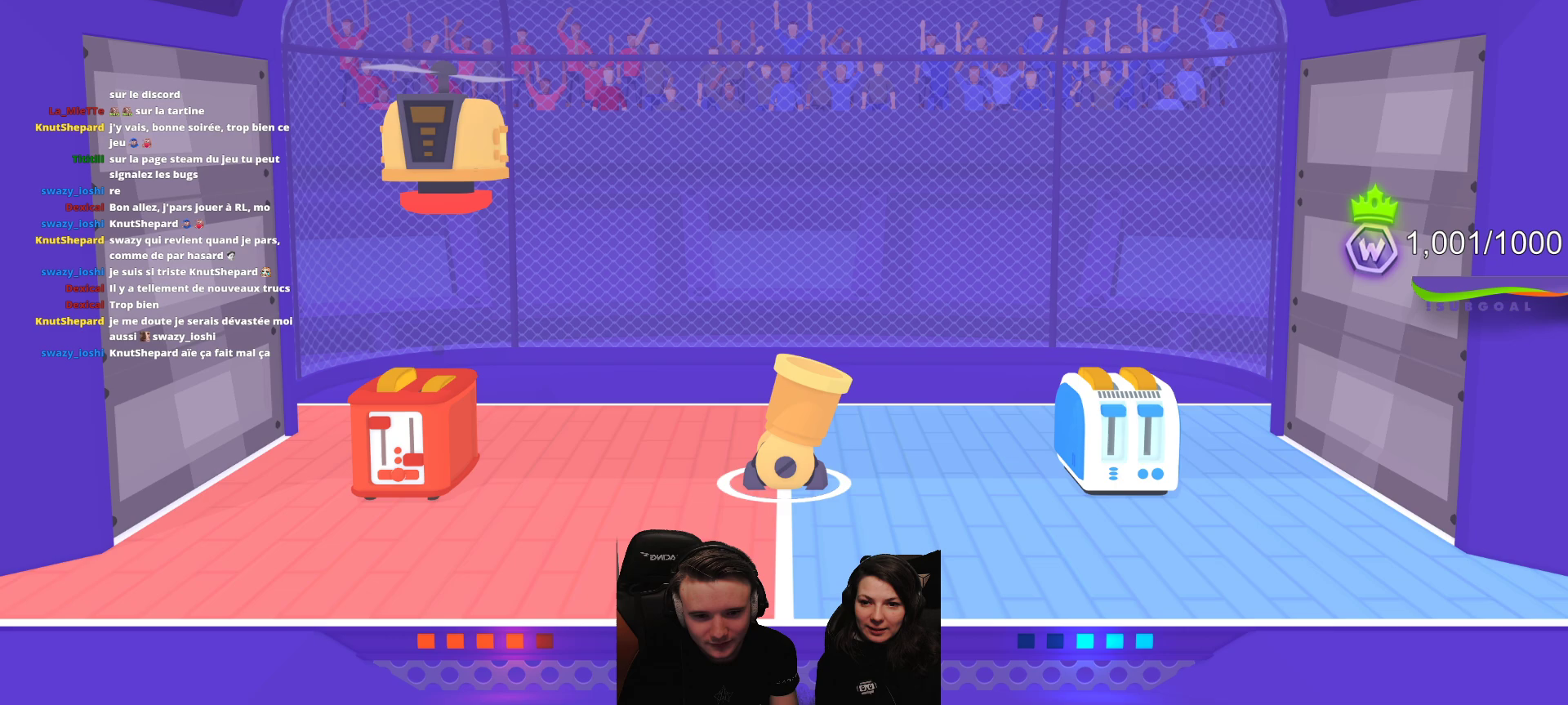
{"buttons": [], "left_stick": "center", "events": [[167, "R2", "up"]]}
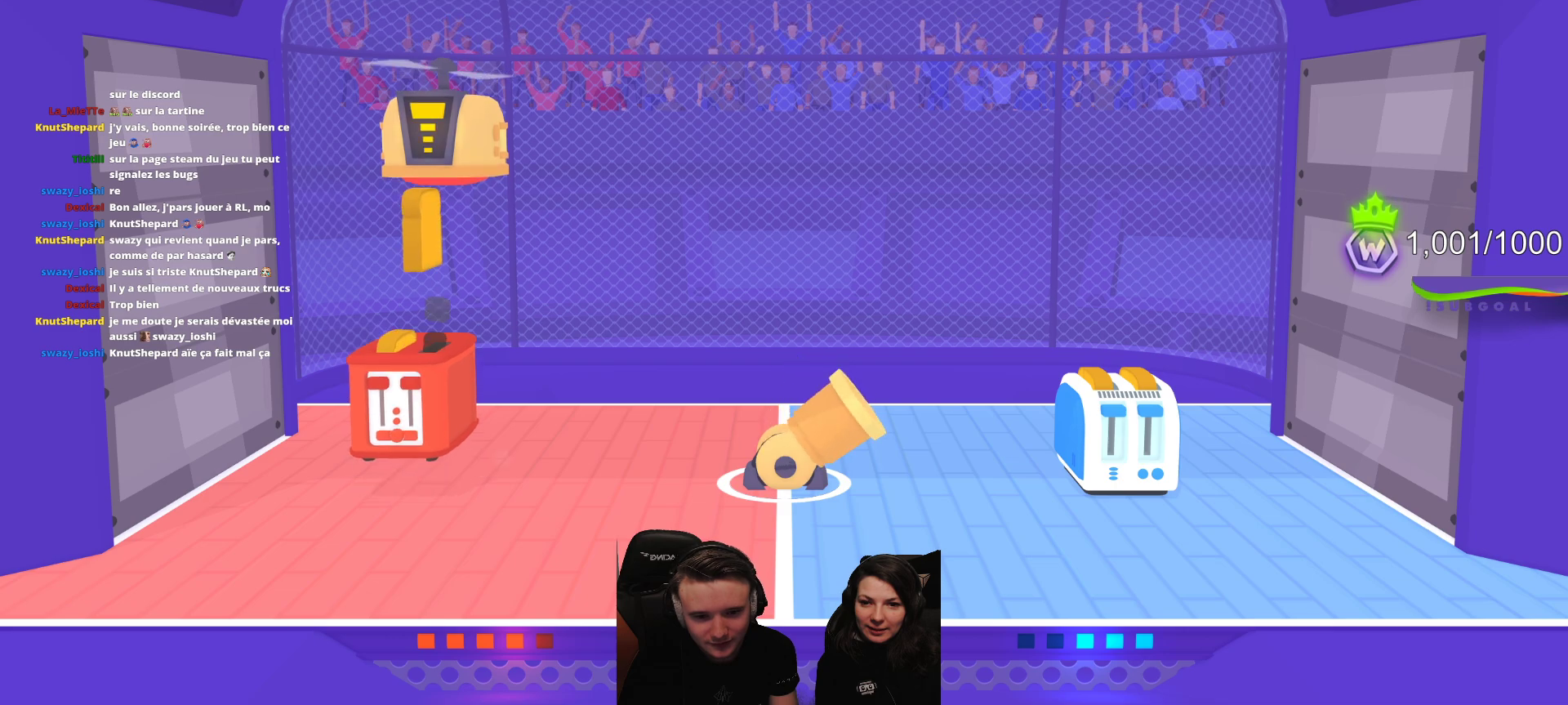
{"buttons": [], "left_stick": "center", "events": [[217, "L2", "down"], [483, "L2", "up"]]}
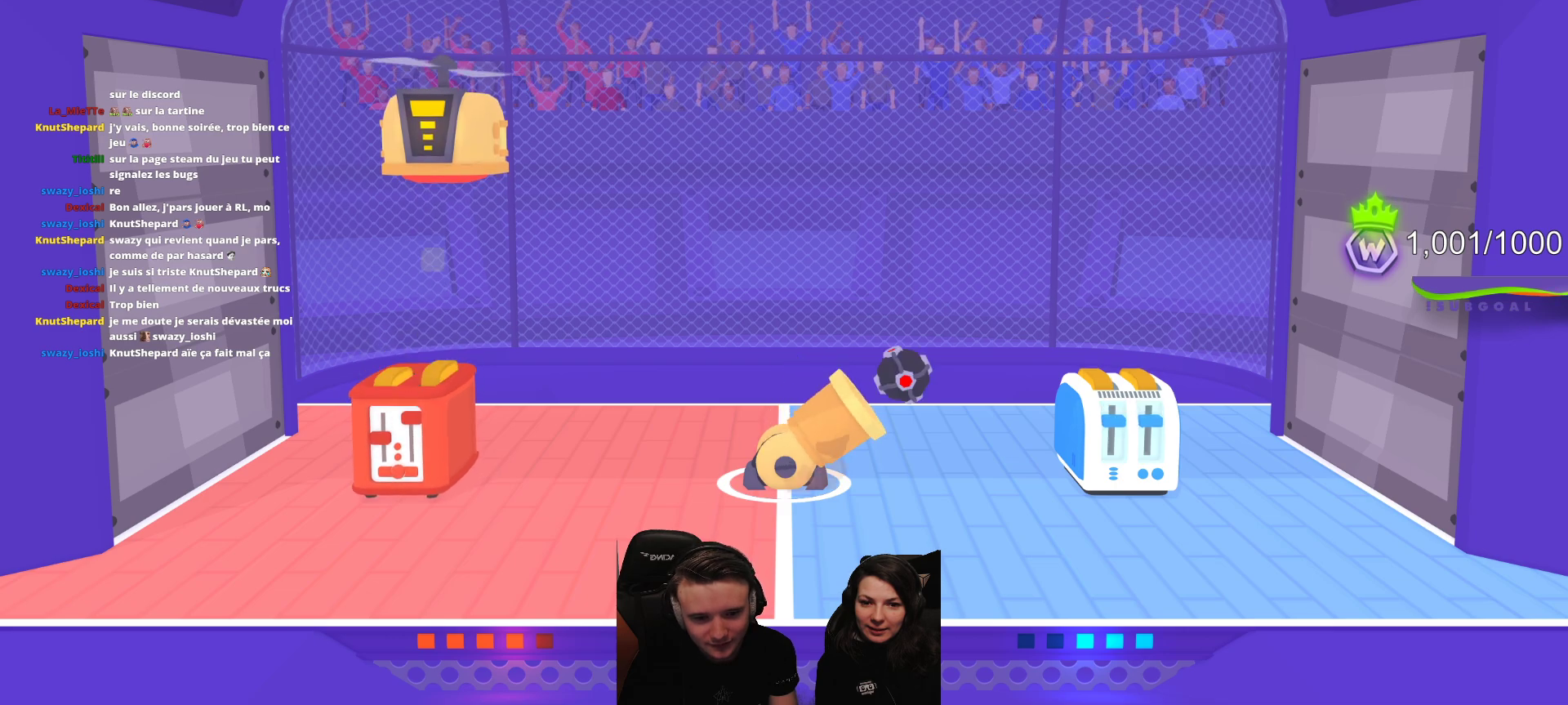
{"buttons": [], "left_stick": "center", "events": []}
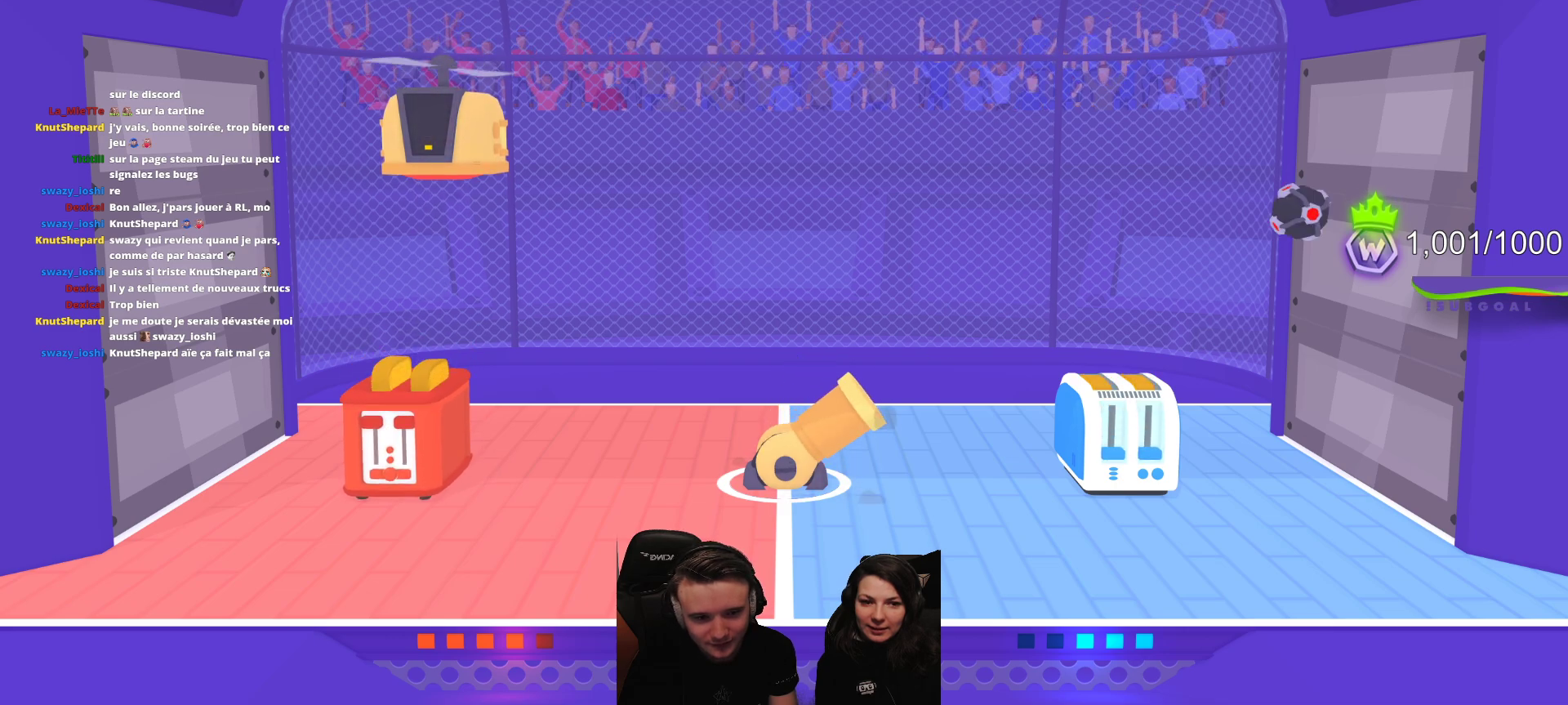
{"buttons": ["R2"], "left_stick": "center", "events": [[500, "R2", "down"]]}
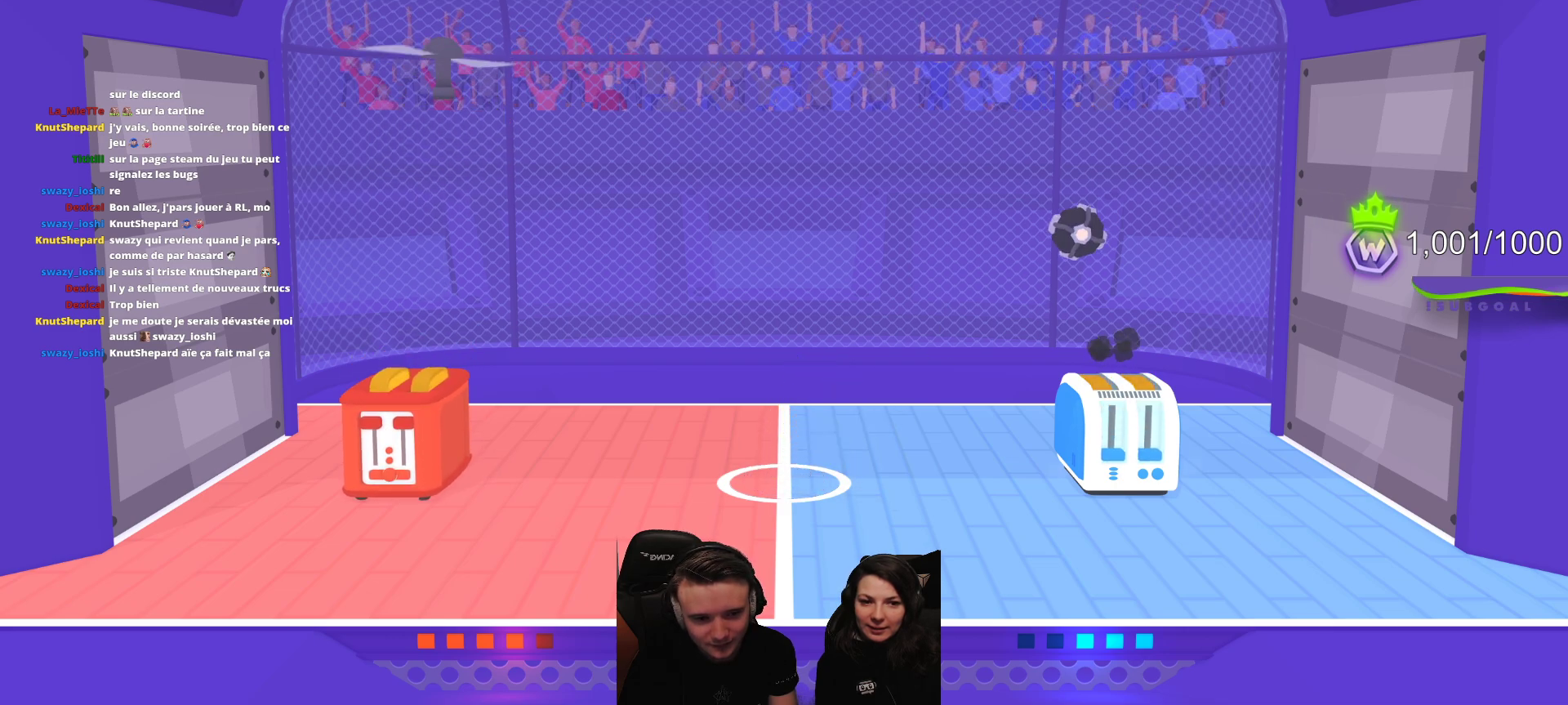
{"buttons": ["R2"], "left_stick": "center", "events": []}
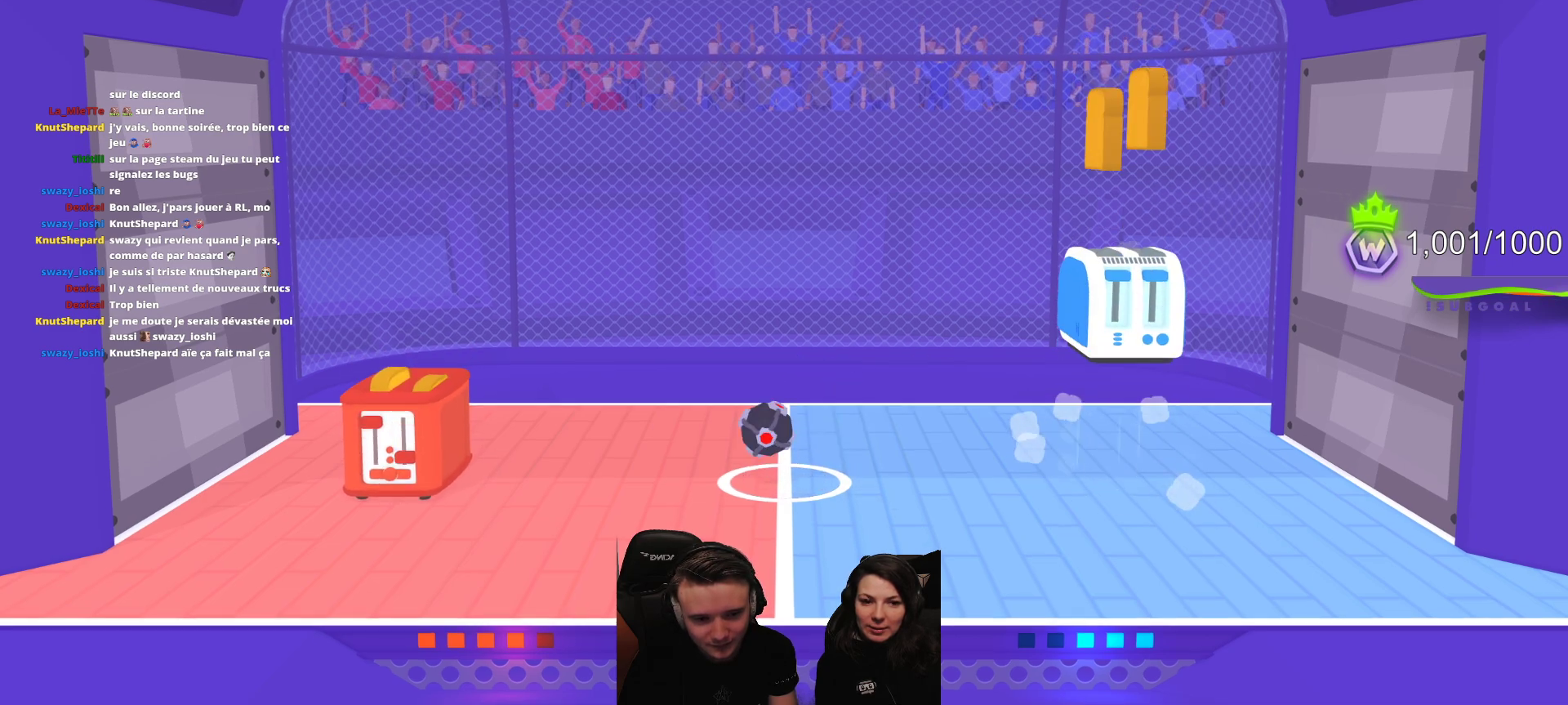
{"buttons": [], "left_stick": "center", "events": [[483, "R2", "up"]]}
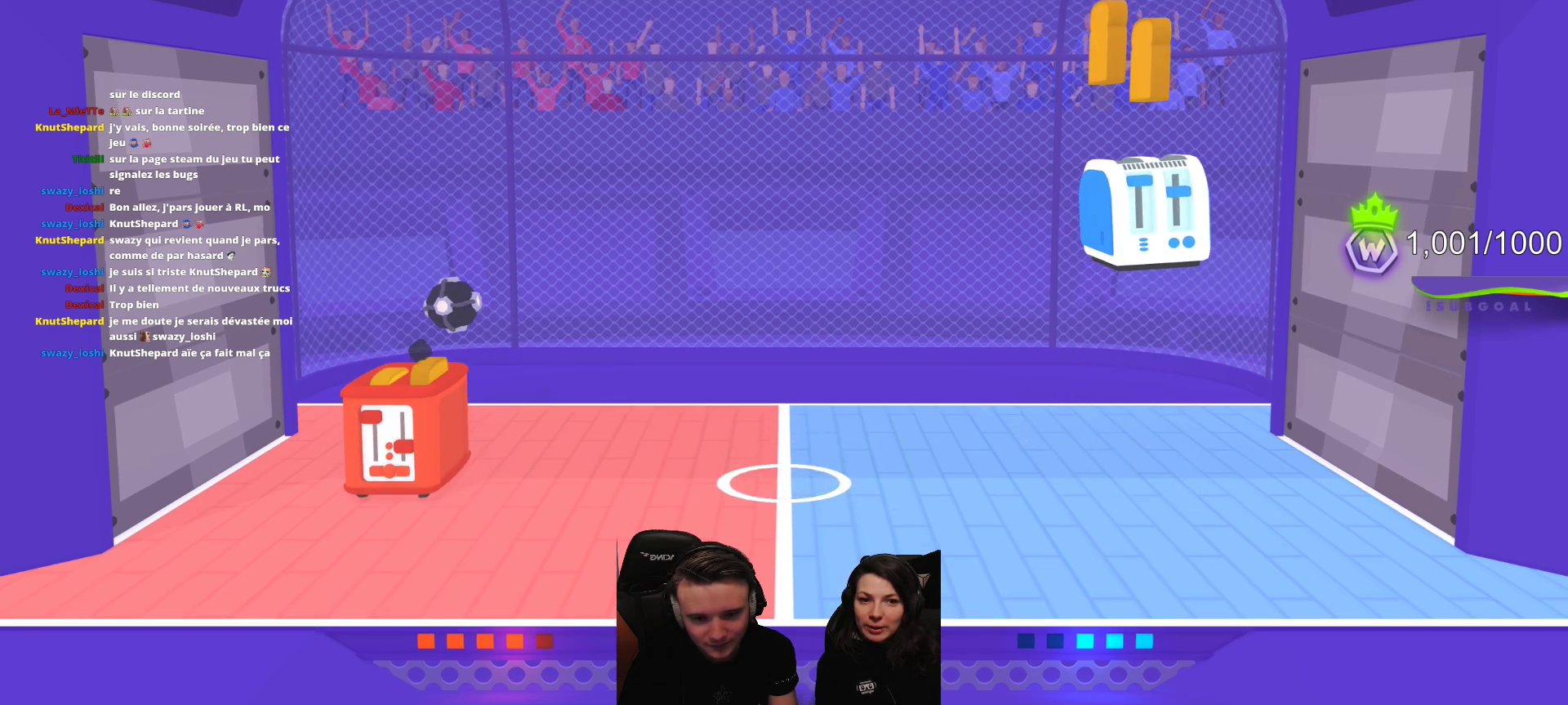
{"buttons": [], "left_stick": "center", "events": []}
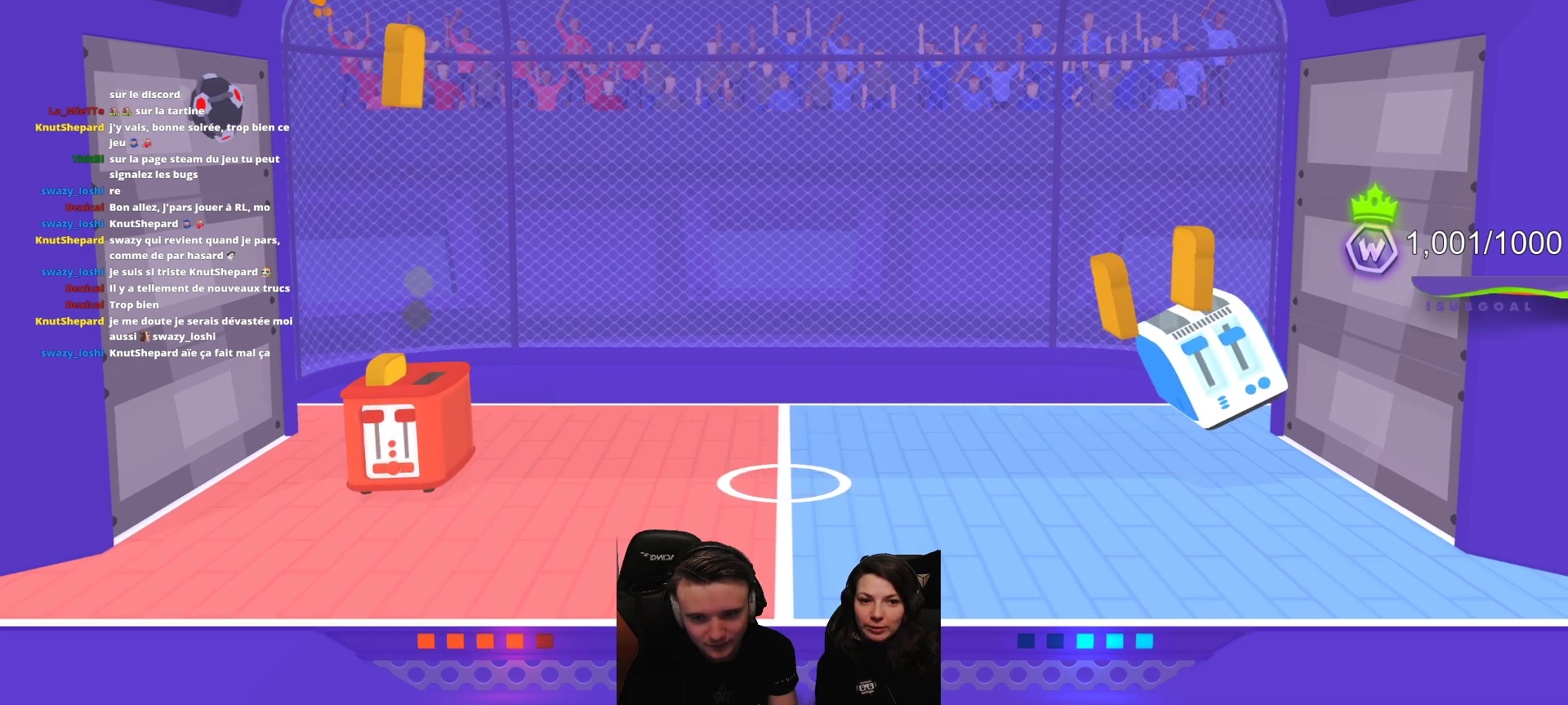
{"buttons": [], "left_stick": "center", "events": []}
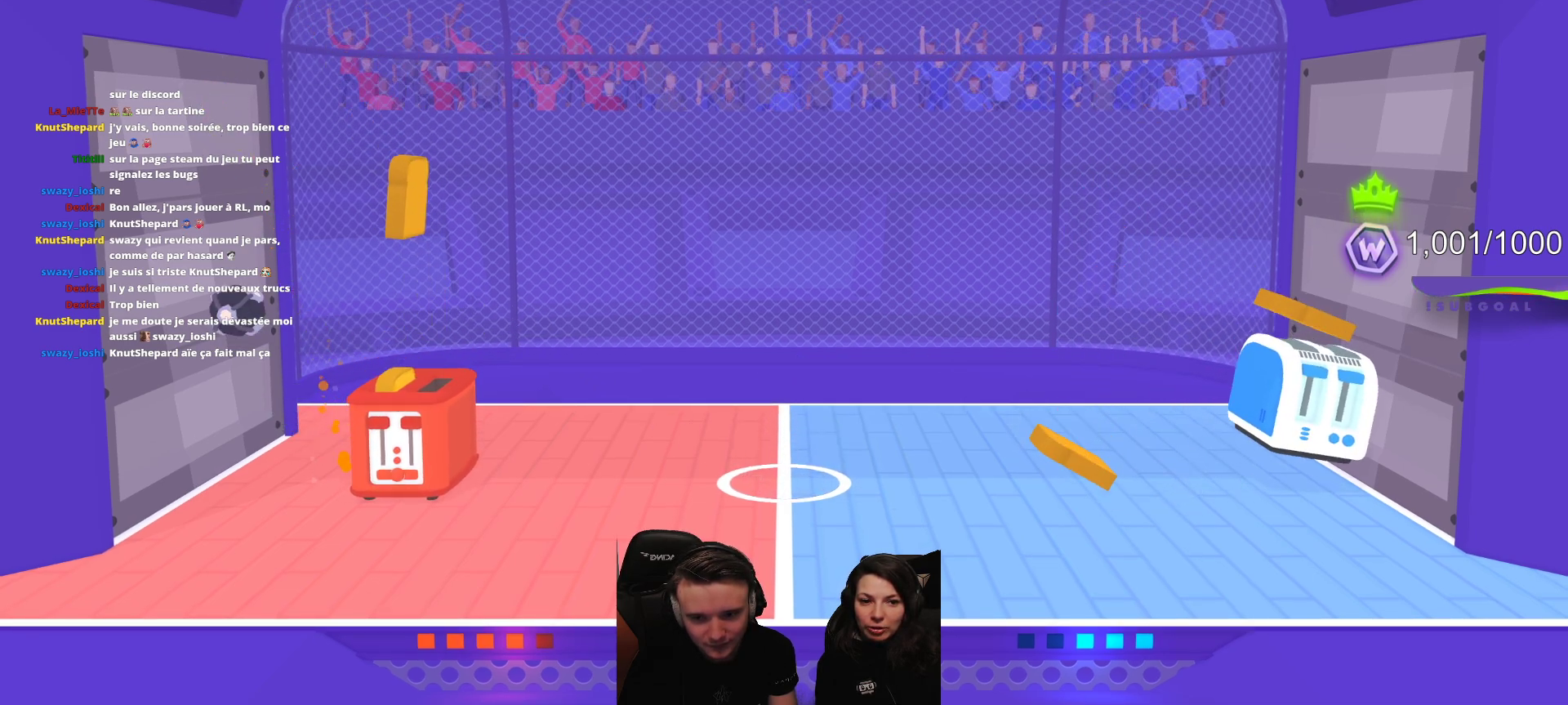
{"buttons": ["L2"], "left_stick": "center", "events": [[417, "L2", "down"]]}
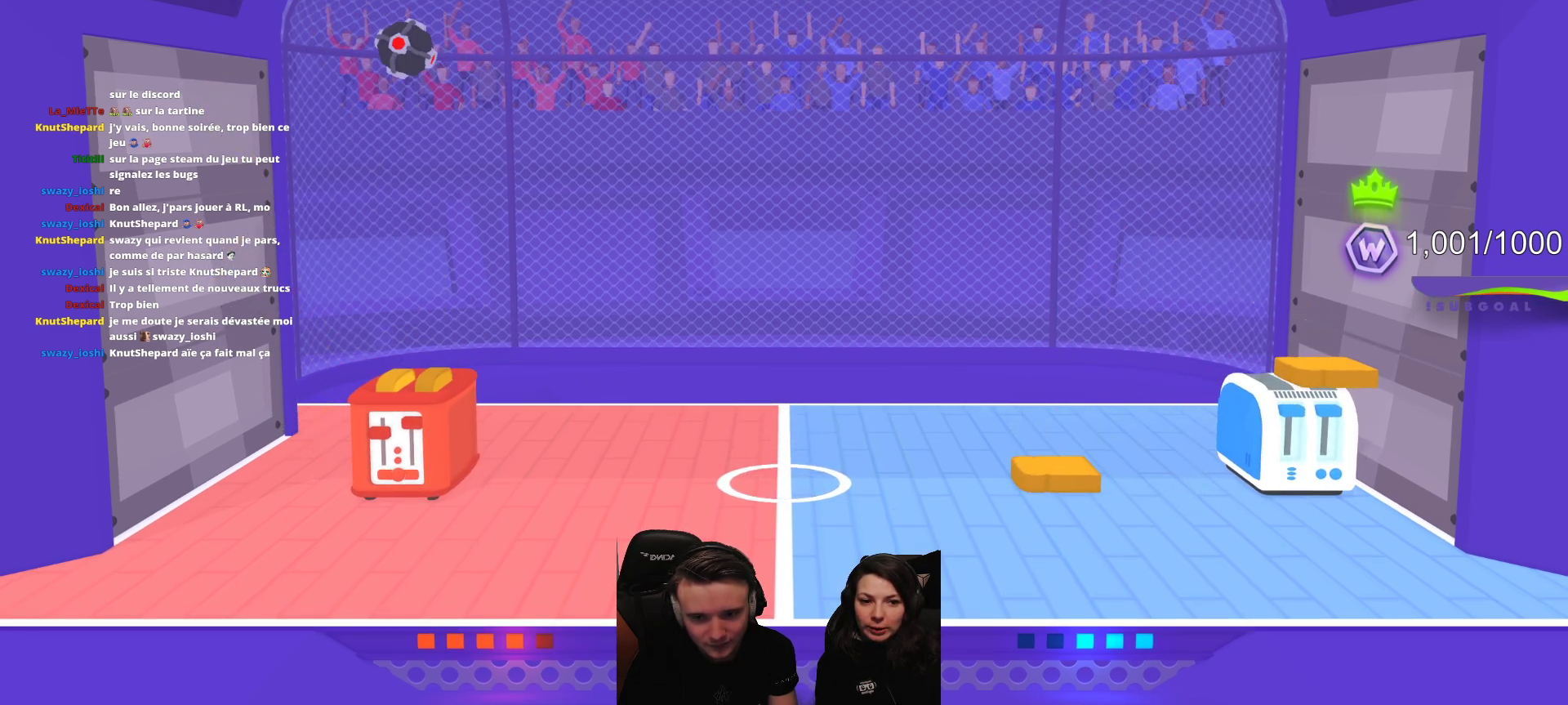
{"buttons": [], "left_stick": "center", "events": [[117, "L2", "up"]]}
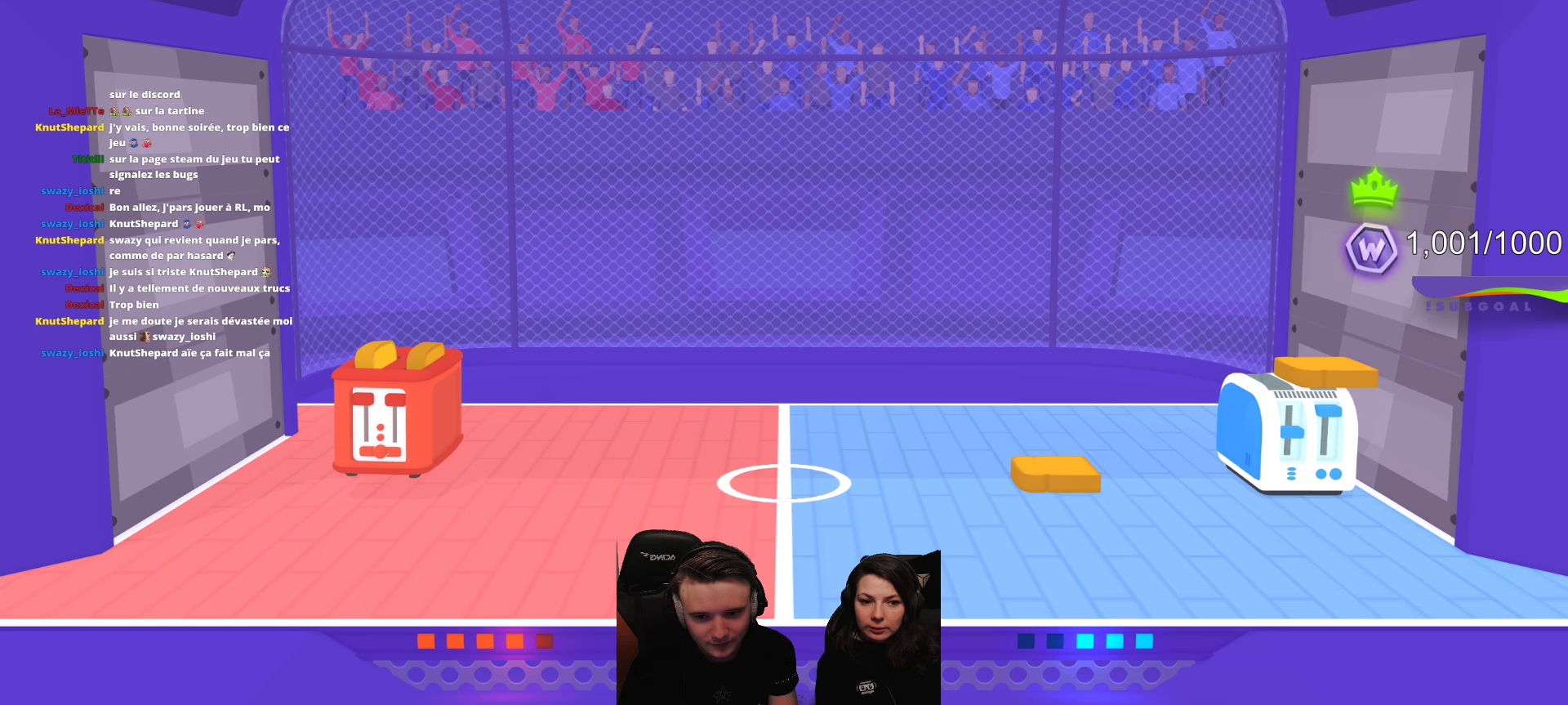
{"buttons": [], "left_stick": "center", "events": []}
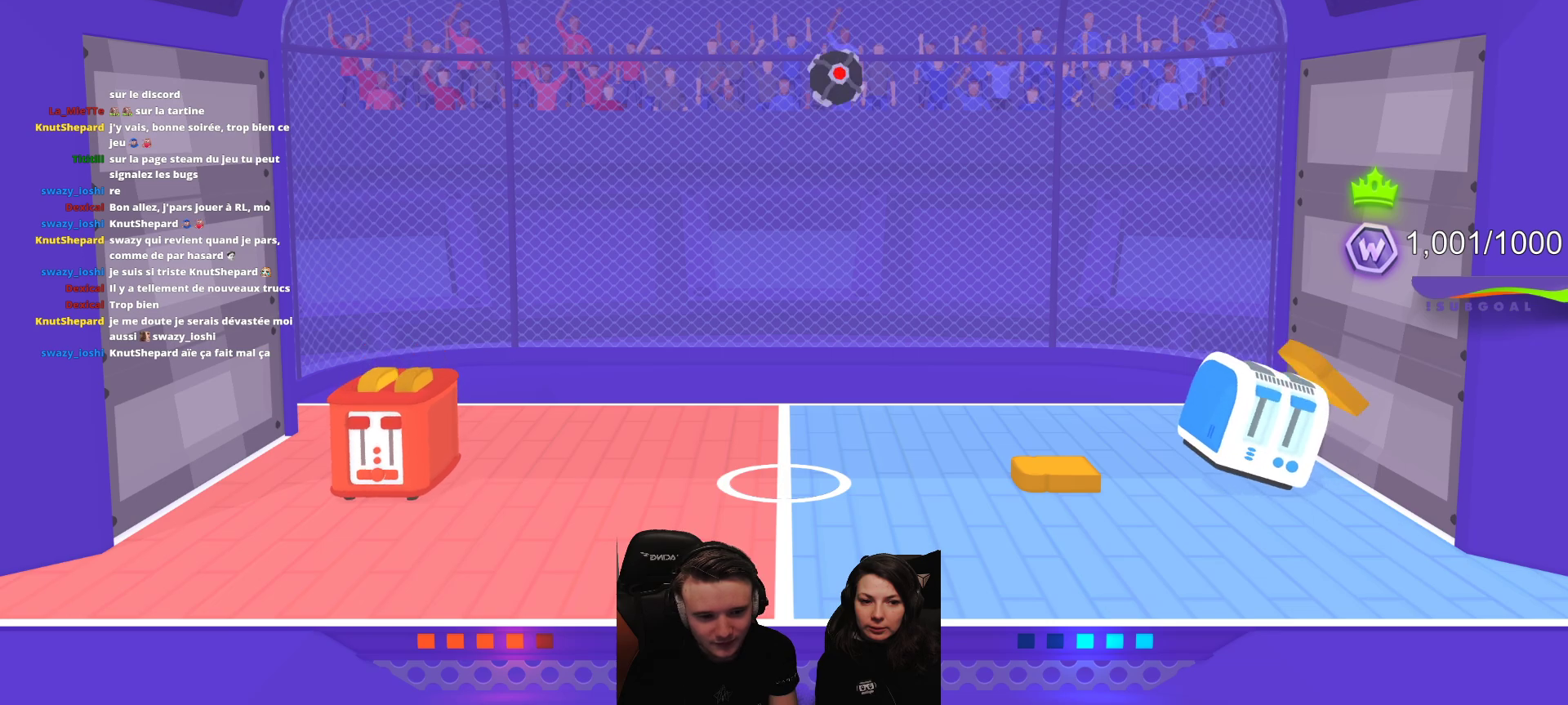
{"buttons": [], "left_stick": "center", "events": []}
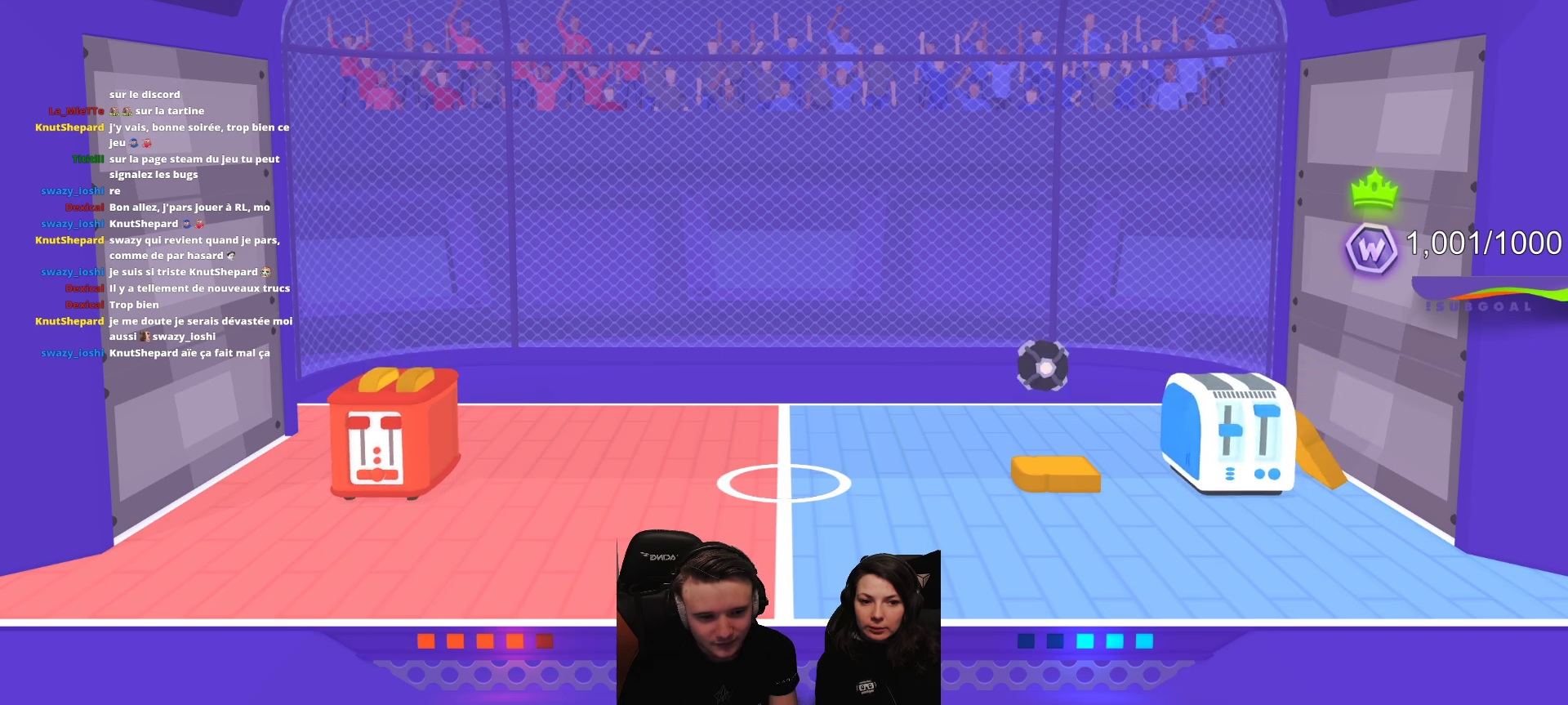
{"buttons": [], "left_stick": "center", "events": []}
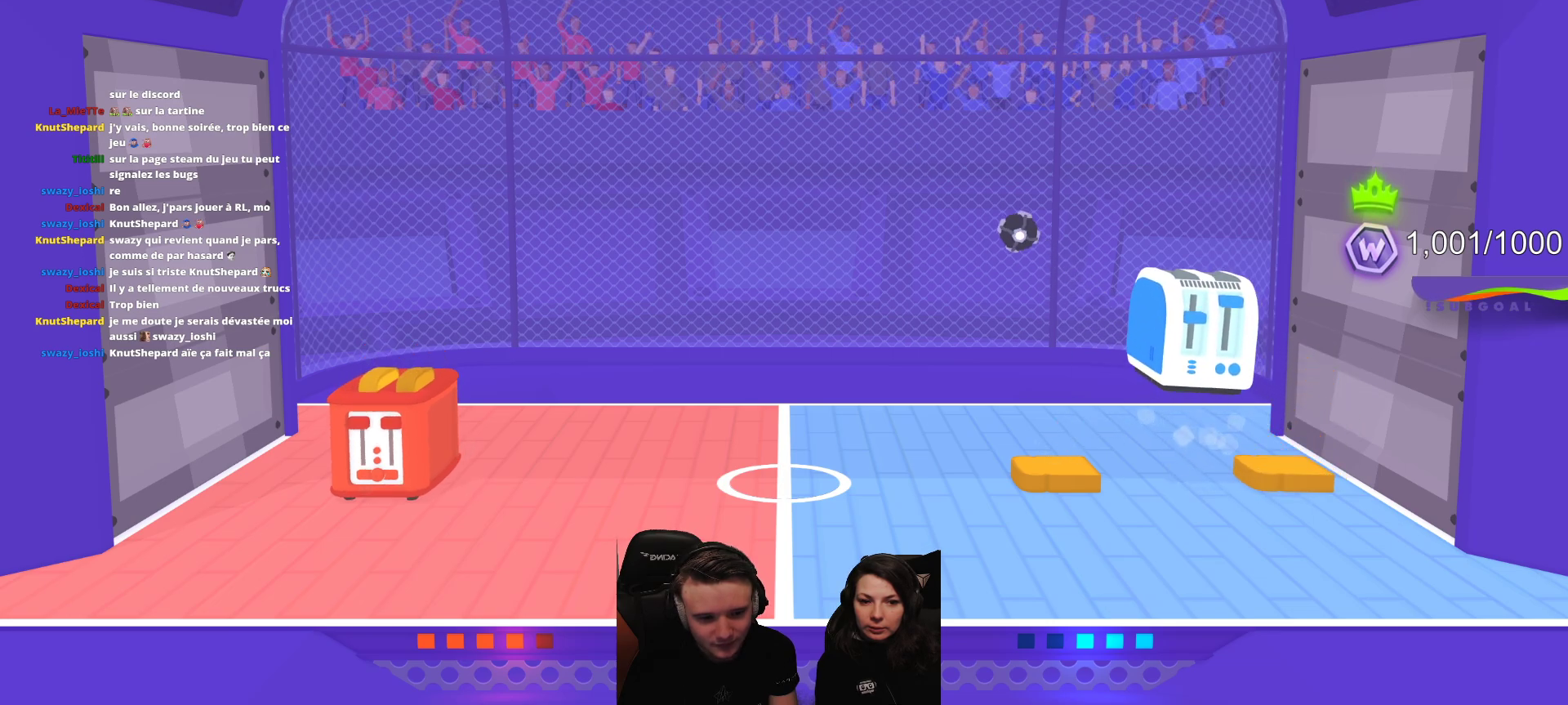
{"buttons": [], "left_stick": "center", "events": []}
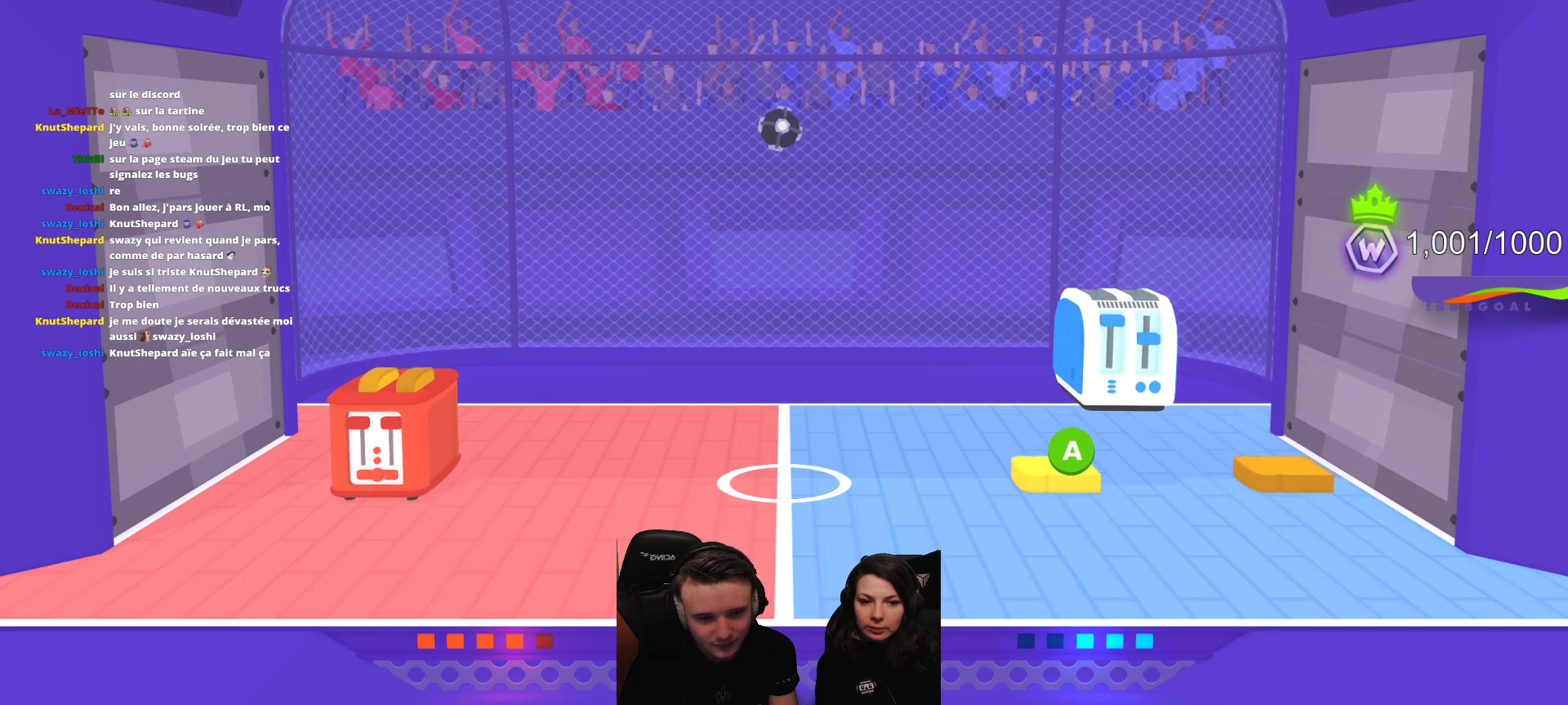
{"buttons": ["R2"], "left_stick": "center", "events": [[233, "R2", "down"]]}
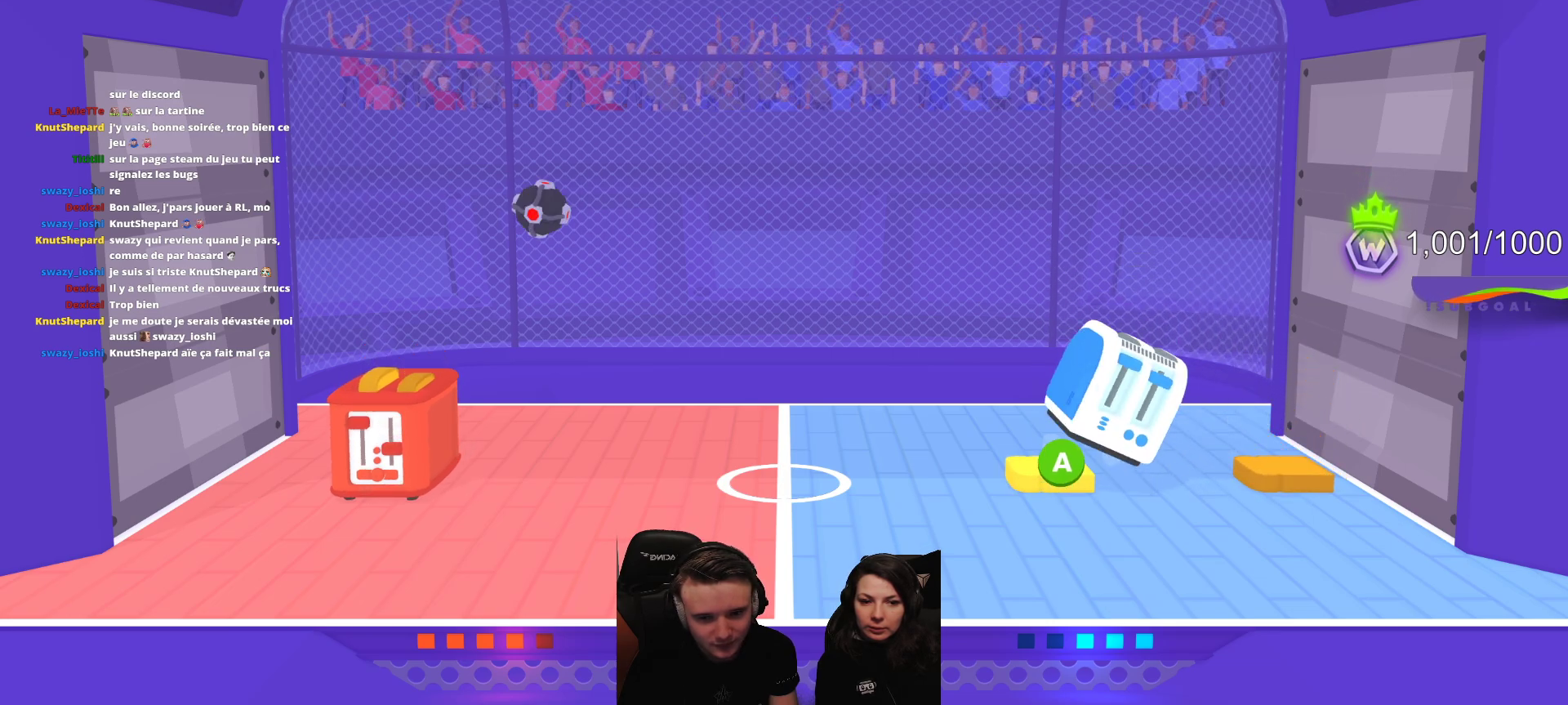
{"buttons": [], "left_stick": "center", "events": [[200, "R2", "up"]]}
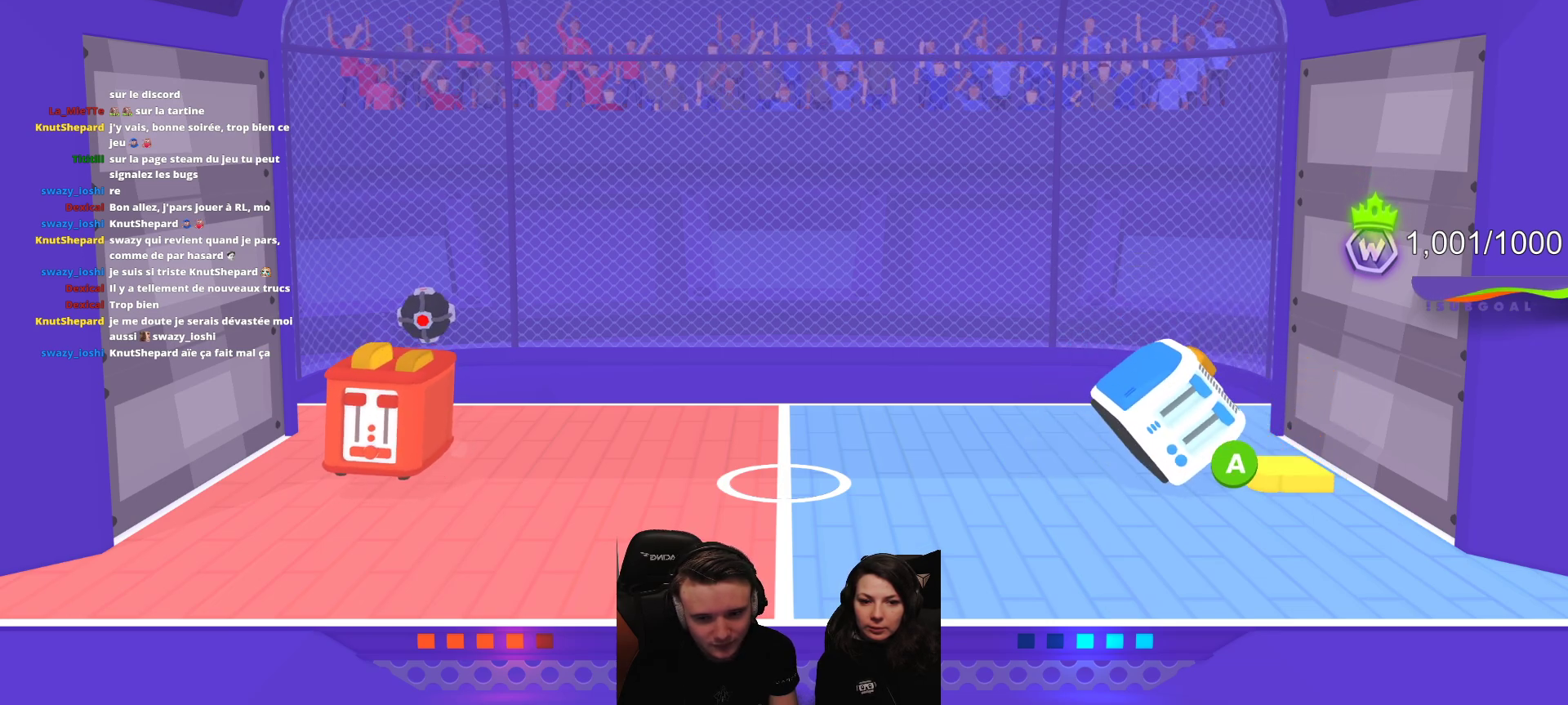
{"buttons": [], "left_stick": "center", "events": [[250, "L2", "down"], [483, "L2", "up"]]}
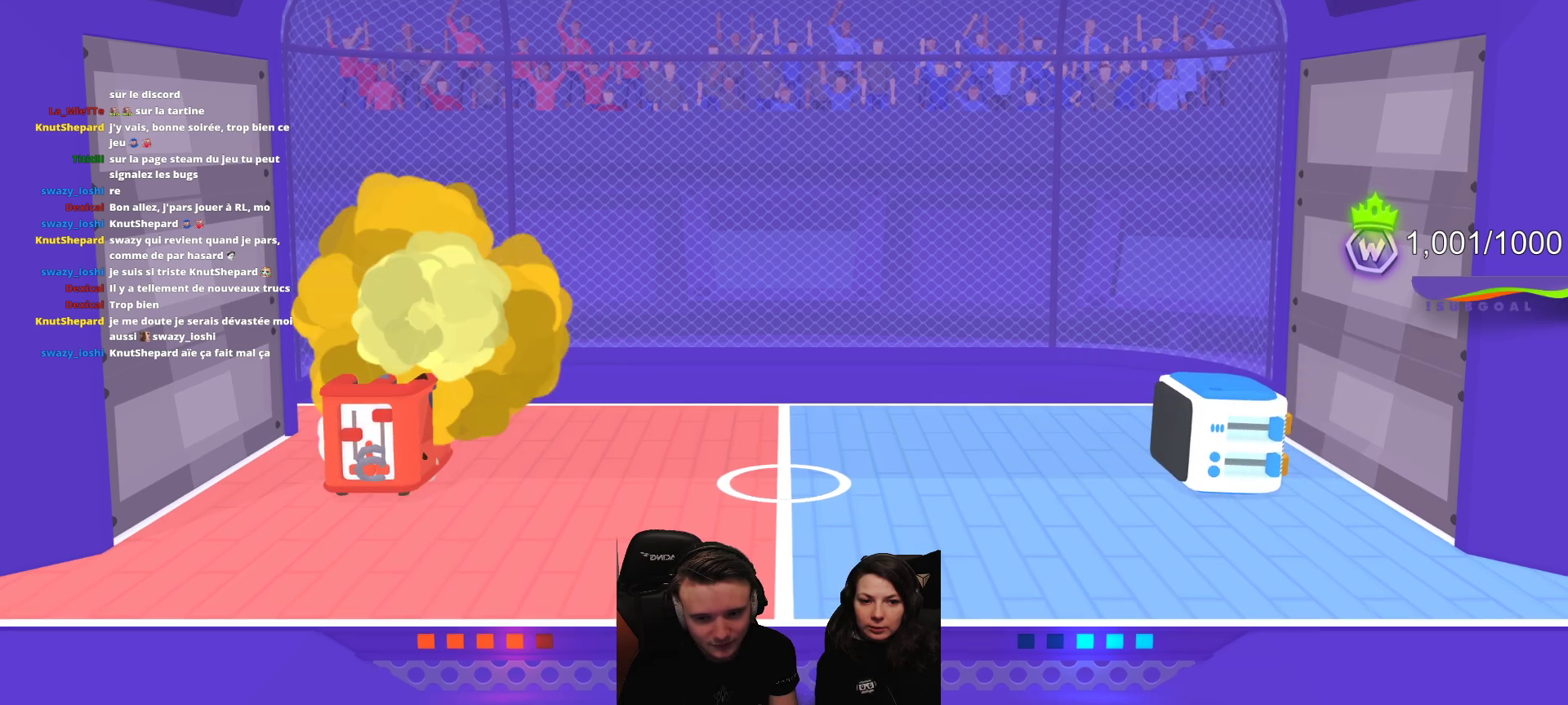
{"buttons": [], "left_stick": "center", "events": []}